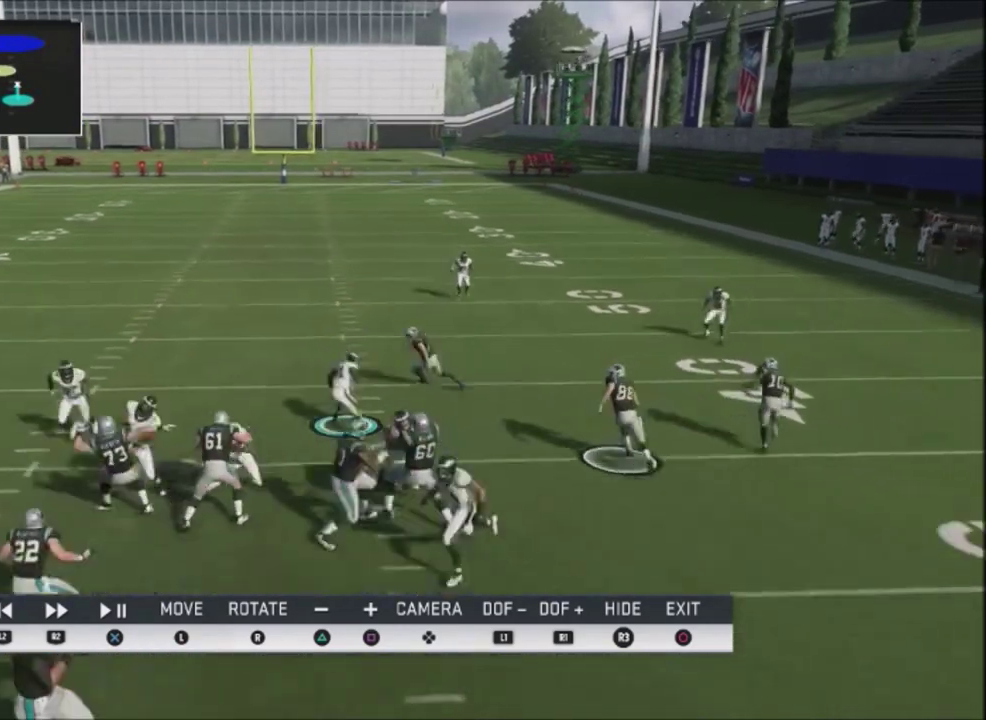
Gameplay with a controller (PlayStation layout); each line is a JSON object with the inputs held at the frame after it (dt_ms = milliseconds from this image to that frame). "events" lists button and stick changes between this image and that frame as [ms after this image, input, new state], when the widget could be followed in between. Not read: L3 left_stick.
{"dt_ms": 701, "buttons": [], "right_stick": "center", "events": [[34, "L2", "up"], [434, "right_stick", "up"], [501, "right_stick", "center"]]}
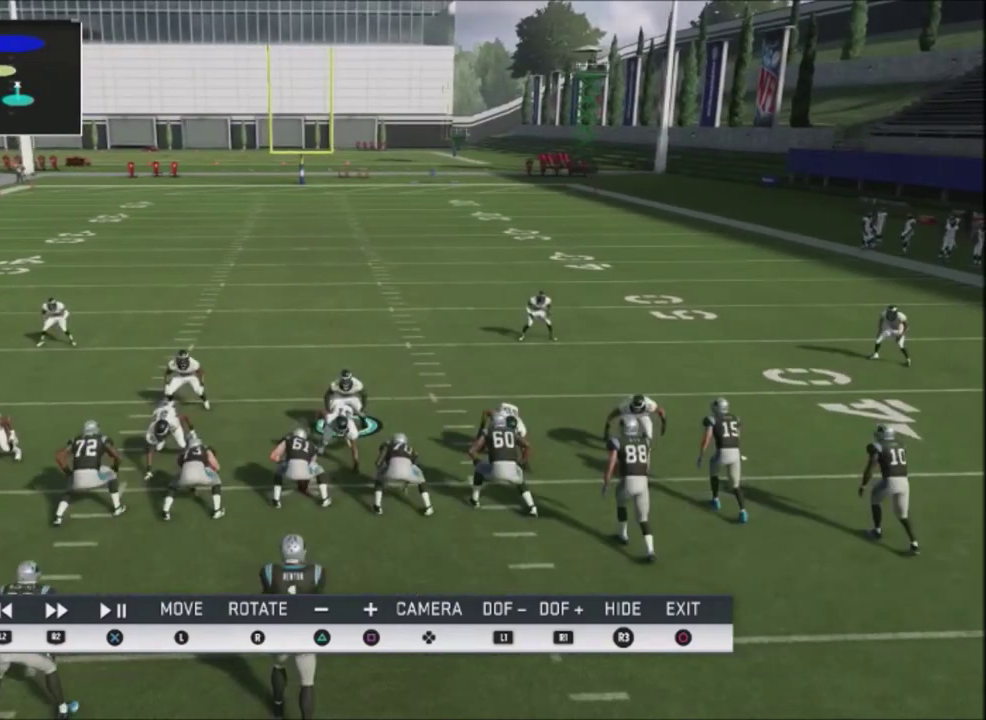
{"dt_ms": 601, "buttons": [], "right_stick": "center", "events": []}
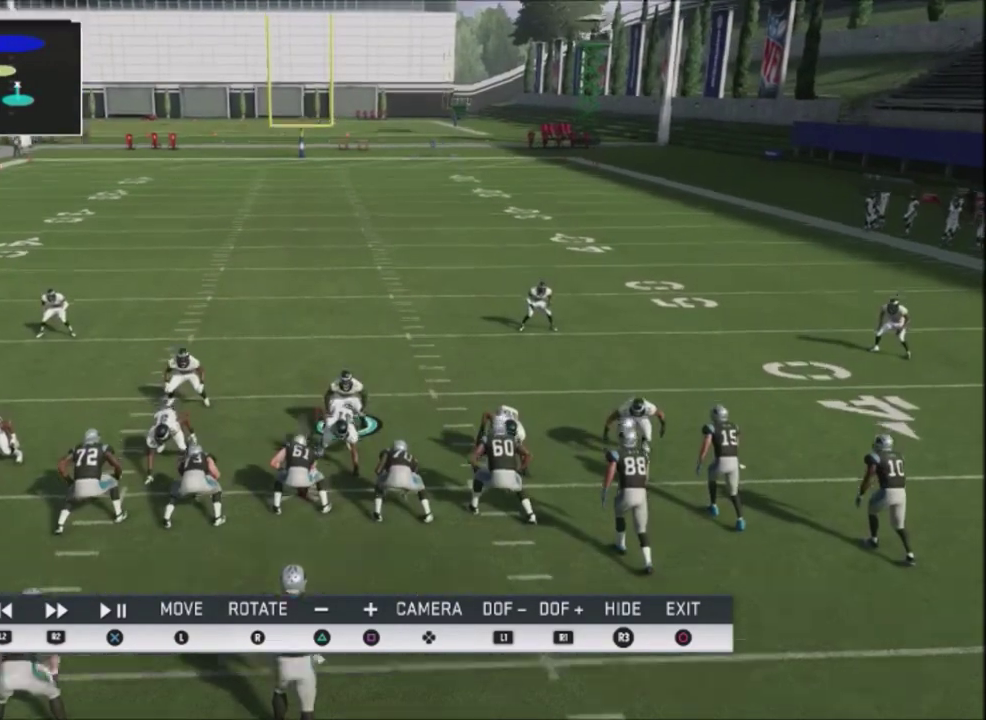
{"dt_ms": 400, "buttons": [], "right_stick": "center", "events": []}
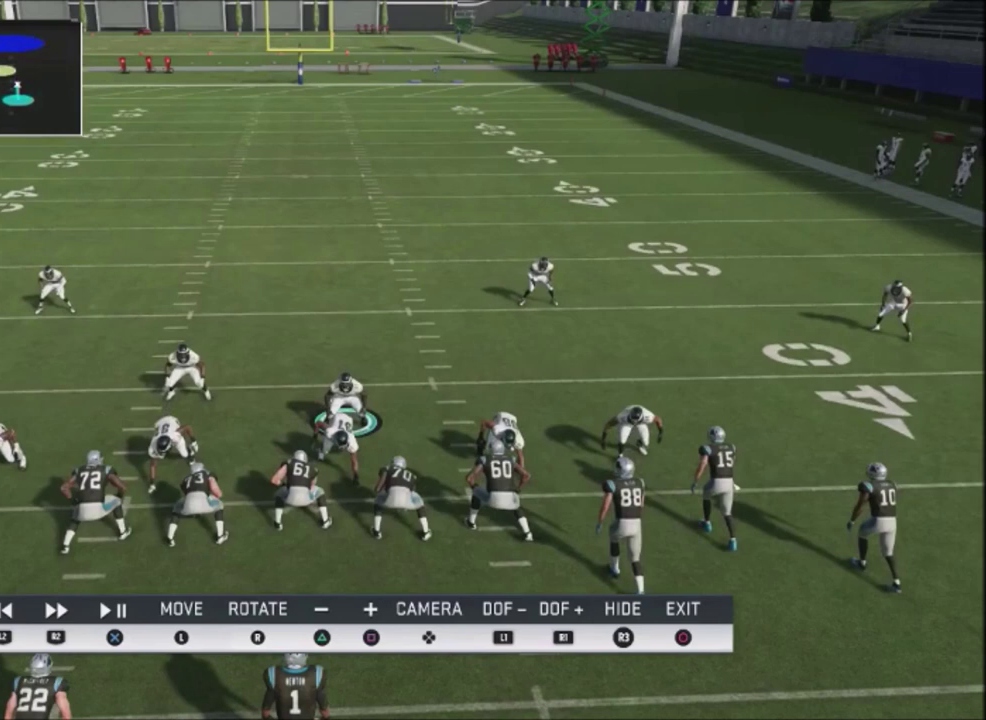
{"dt_ms": 500, "buttons": [], "right_stick": "center", "events": []}
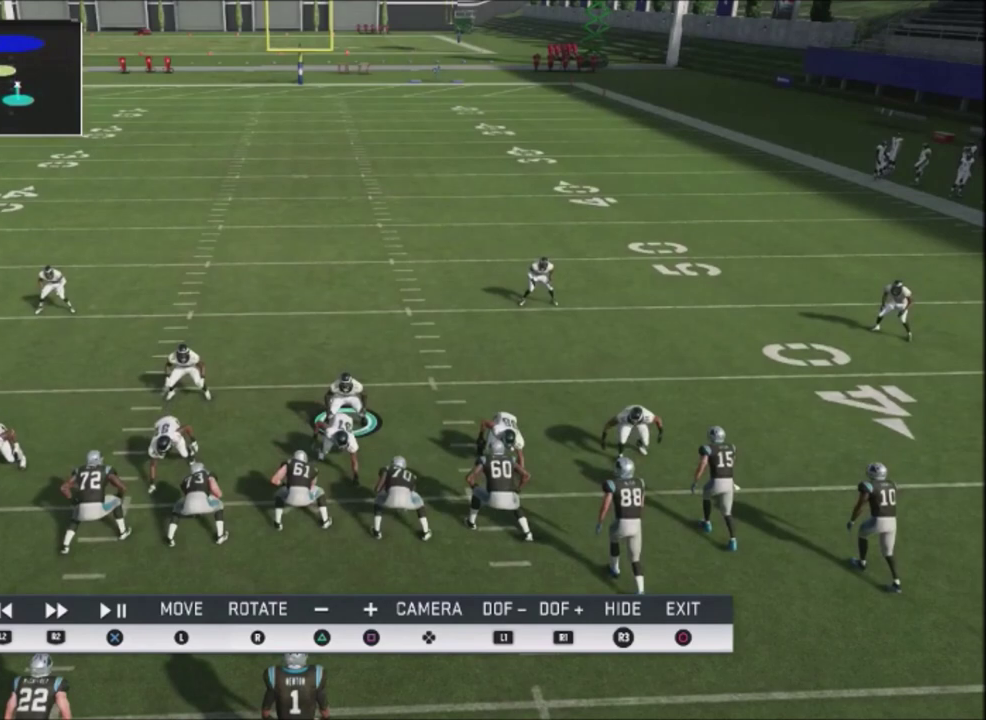
{"dt_ms": 501, "buttons": [], "right_stick": "center", "events": []}
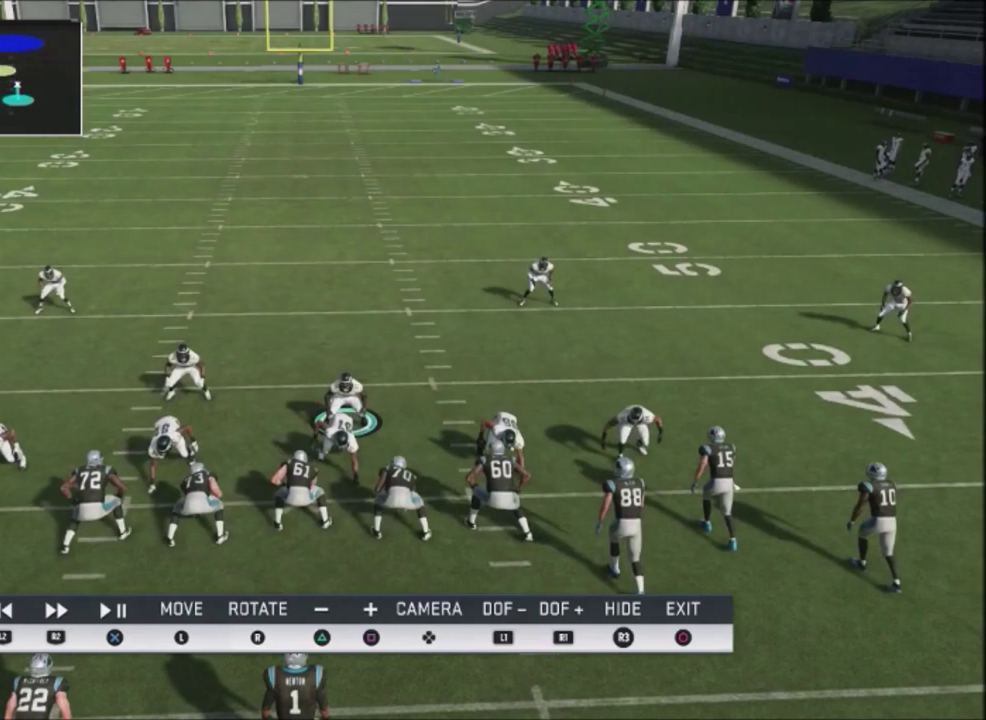
{"dt_ms": 501, "buttons": [], "right_stick": "center", "events": []}
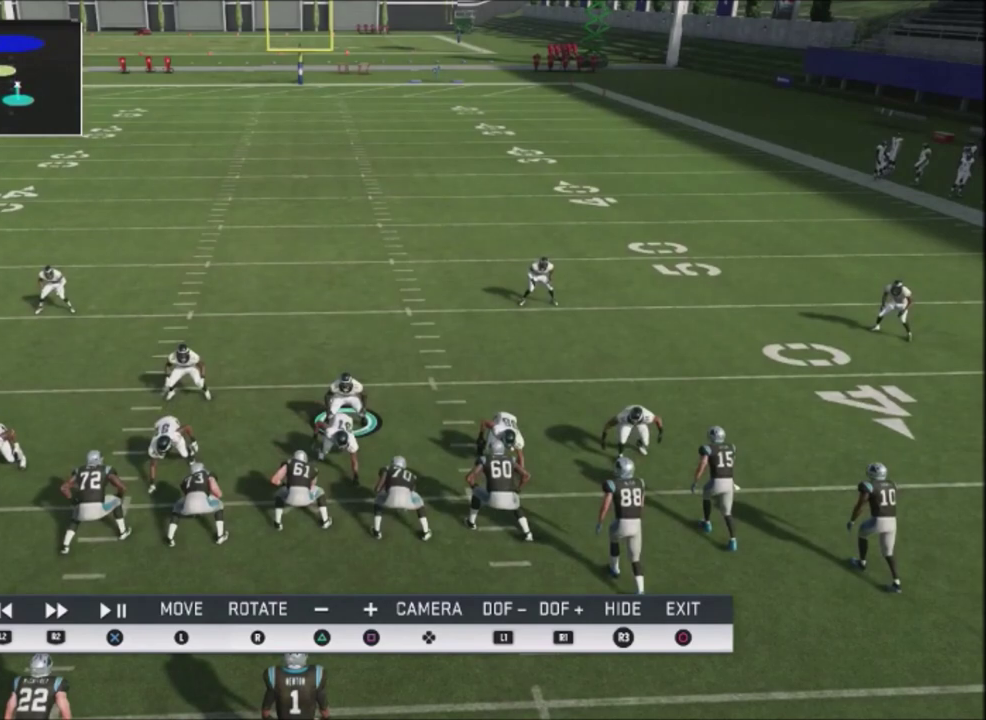
{"dt_ms": 500, "buttons": [], "right_stick": "center", "events": []}
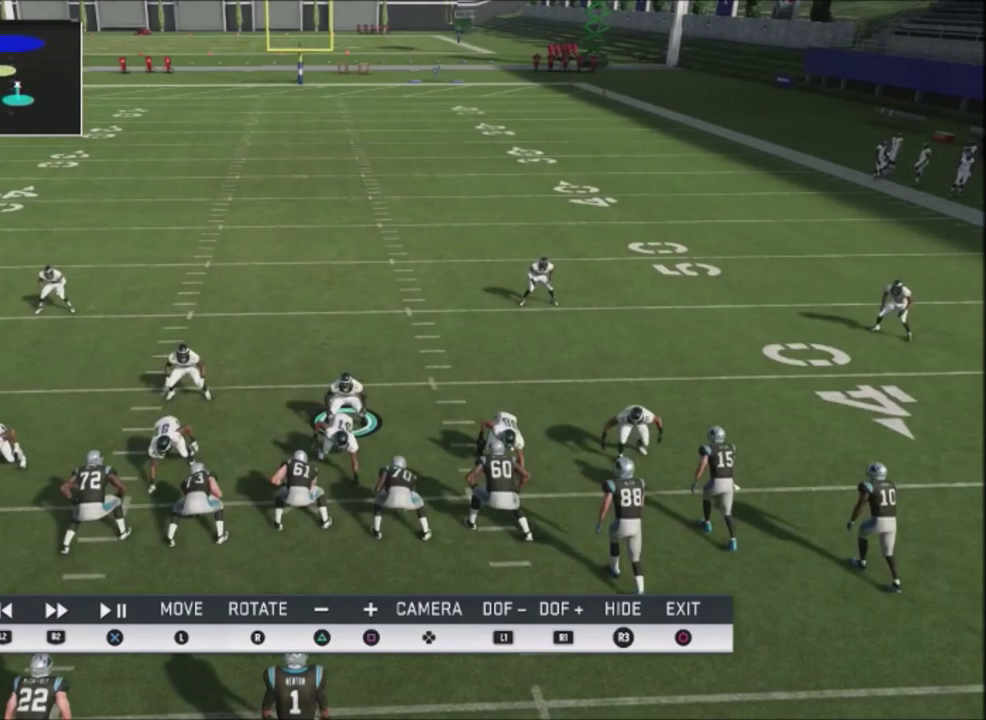
{"dt_ms": 500, "buttons": [], "right_stick": "center", "events": []}
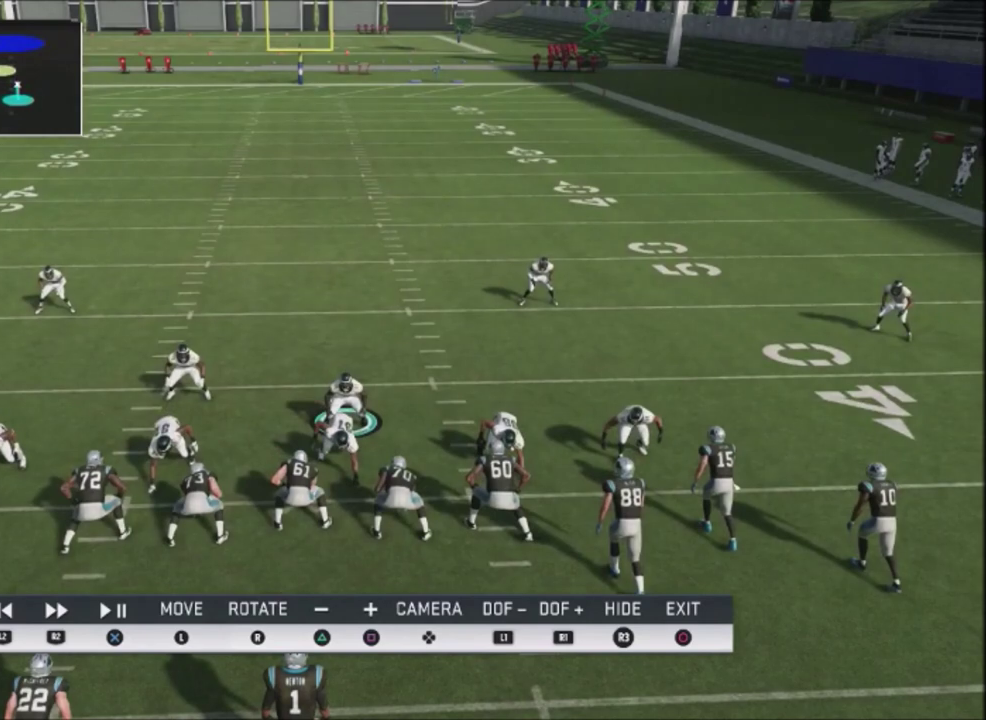
{"dt_ms": 501, "buttons": [], "right_stick": "center", "events": []}
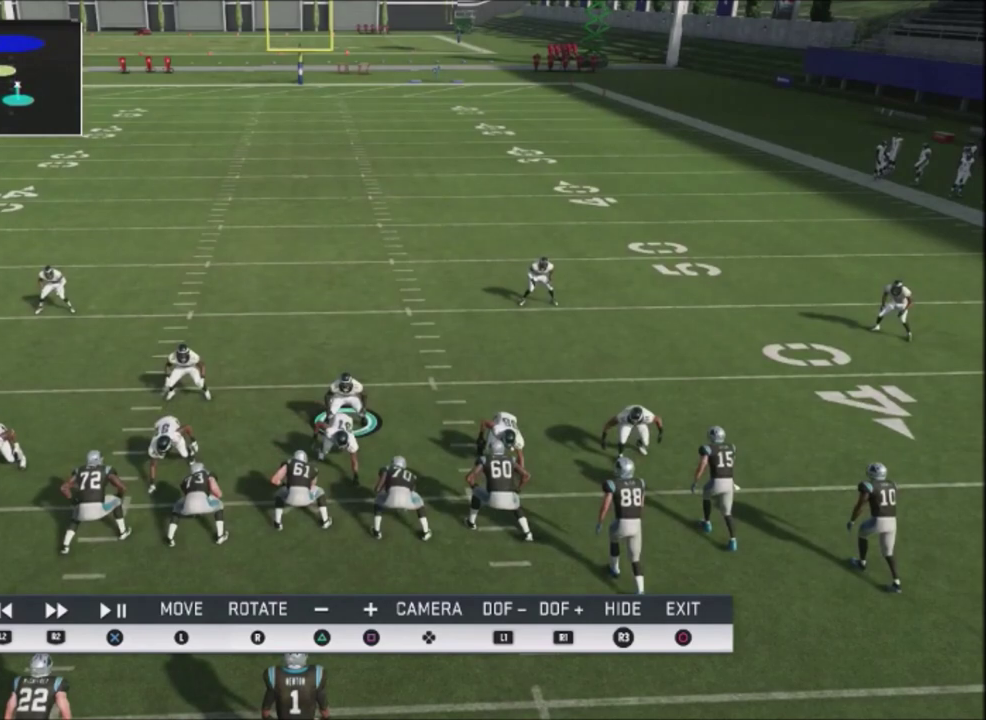
{"dt_ms": 501, "buttons": [], "right_stick": "center", "events": []}
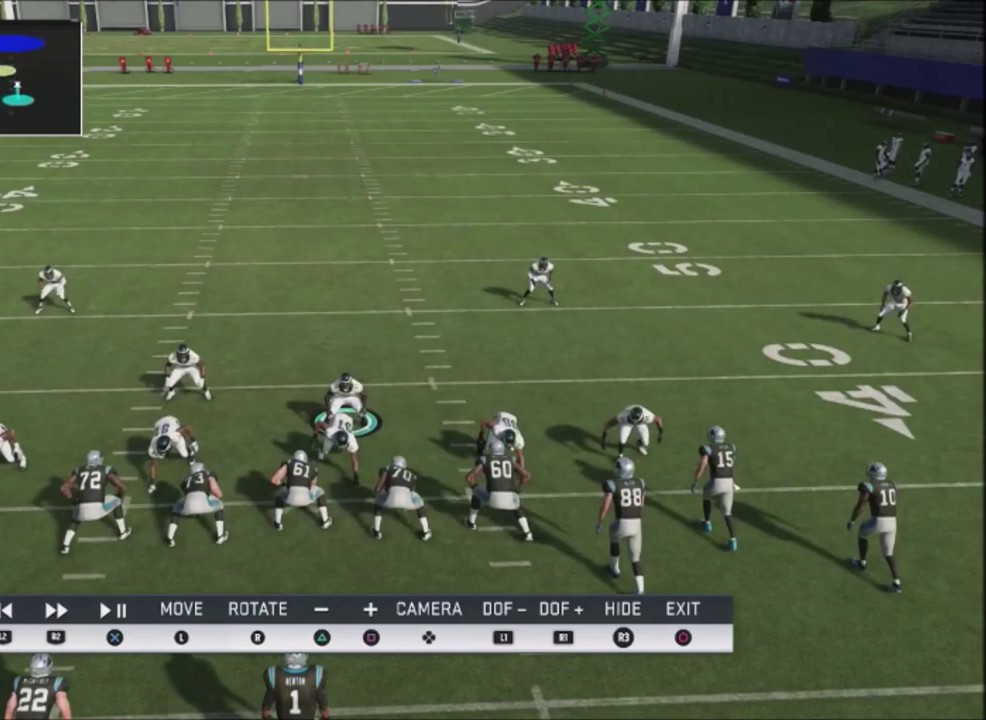
{"dt_ms": 500, "buttons": ["L2"], "right_stick": "center", "events": [[333, "L2", "down"]]}
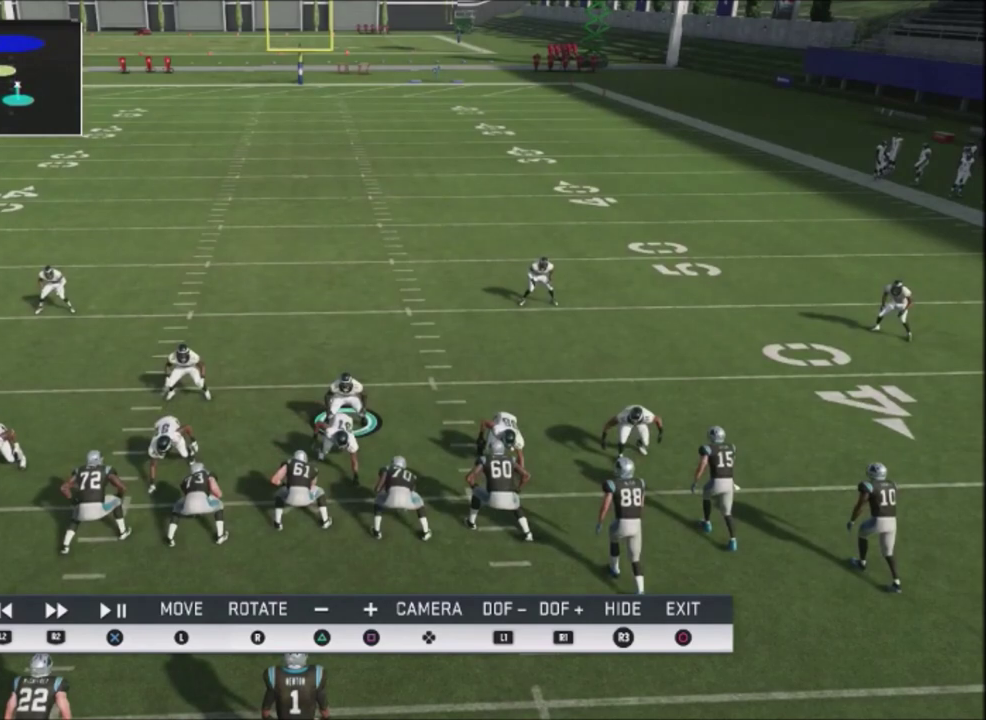
{"dt_ms": 500, "buttons": [], "right_stick": "center", "events": [[434, "L2", "up"]]}
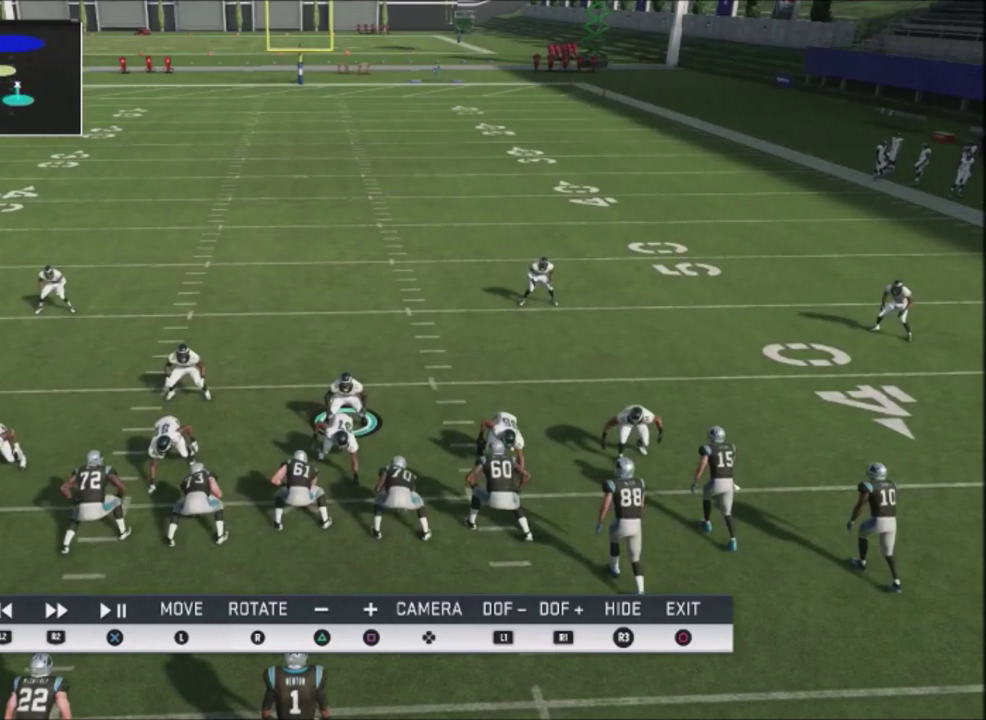
{"dt_ms": 501, "buttons": ["R2"], "right_stick": "center", "events": [[34, "R2", "down"]]}
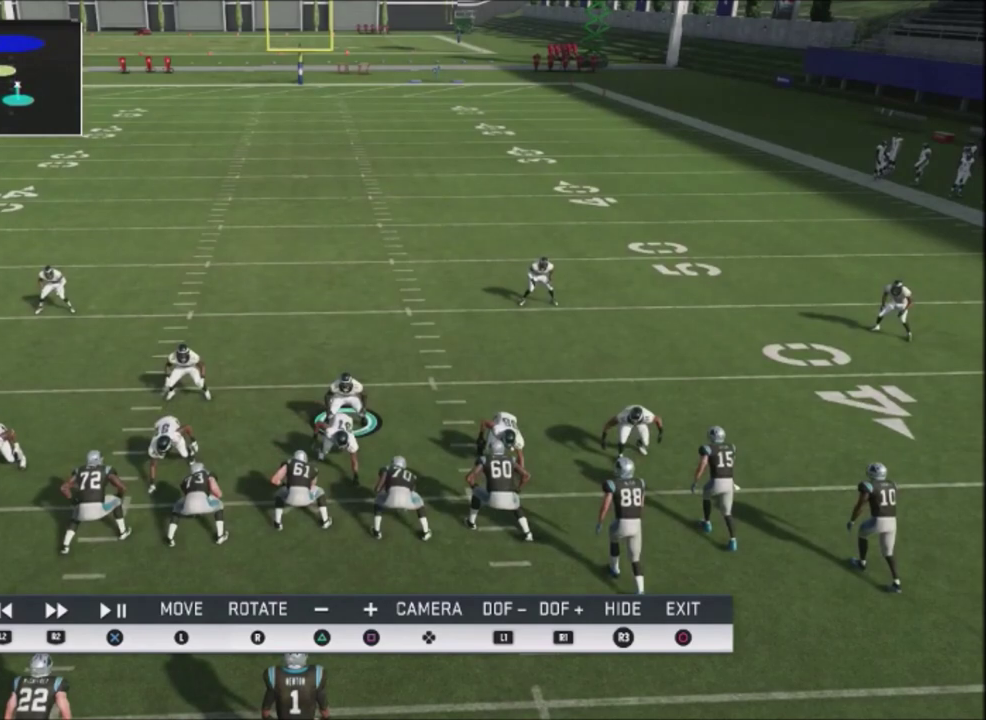
{"dt_ms": 501, "buttons": ["R2"], "right_stick": "center", "events": []}
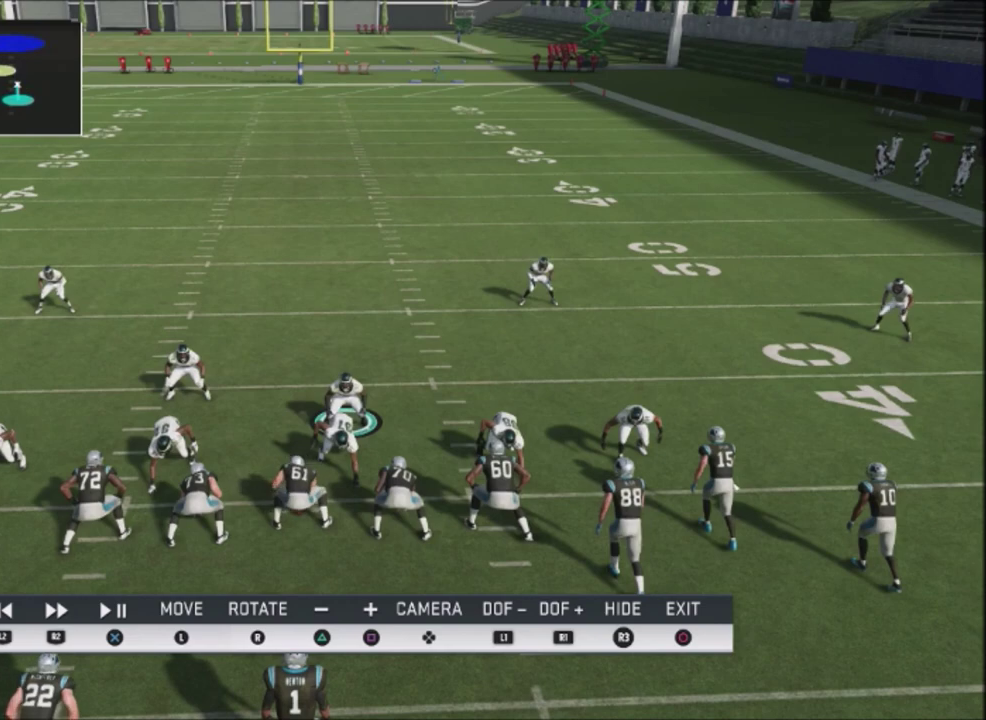
{"dt_ms": 300, "buttons": ["R2"], "right_stick": "center", "events": []}
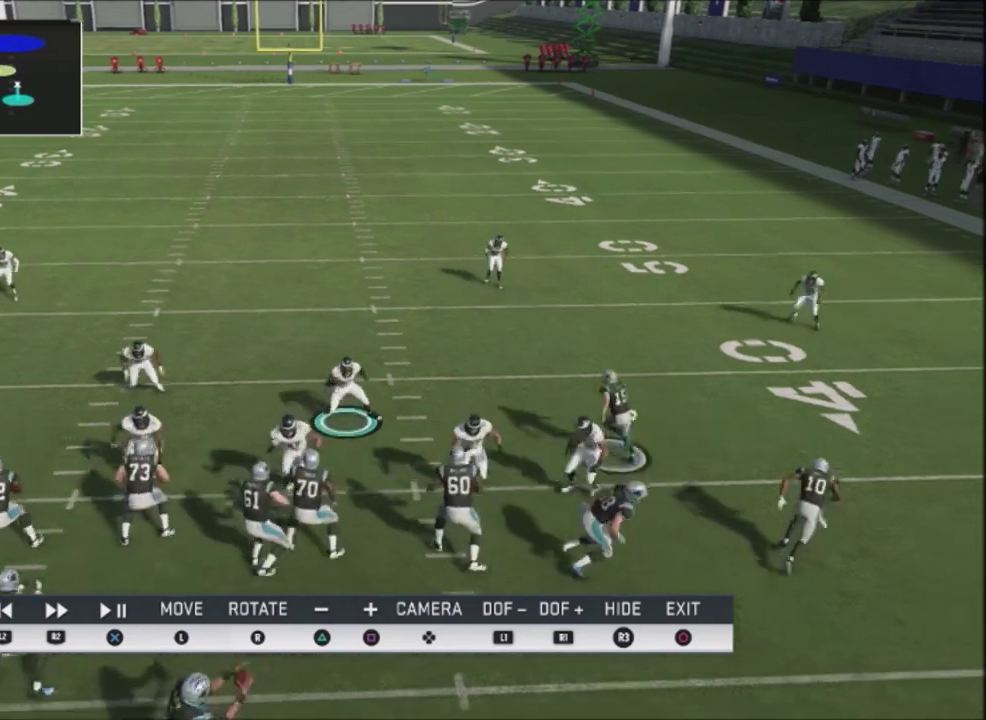
{"dt_ms": 600, "buttons": ["R2"], "right_stick": "center", "events": []}
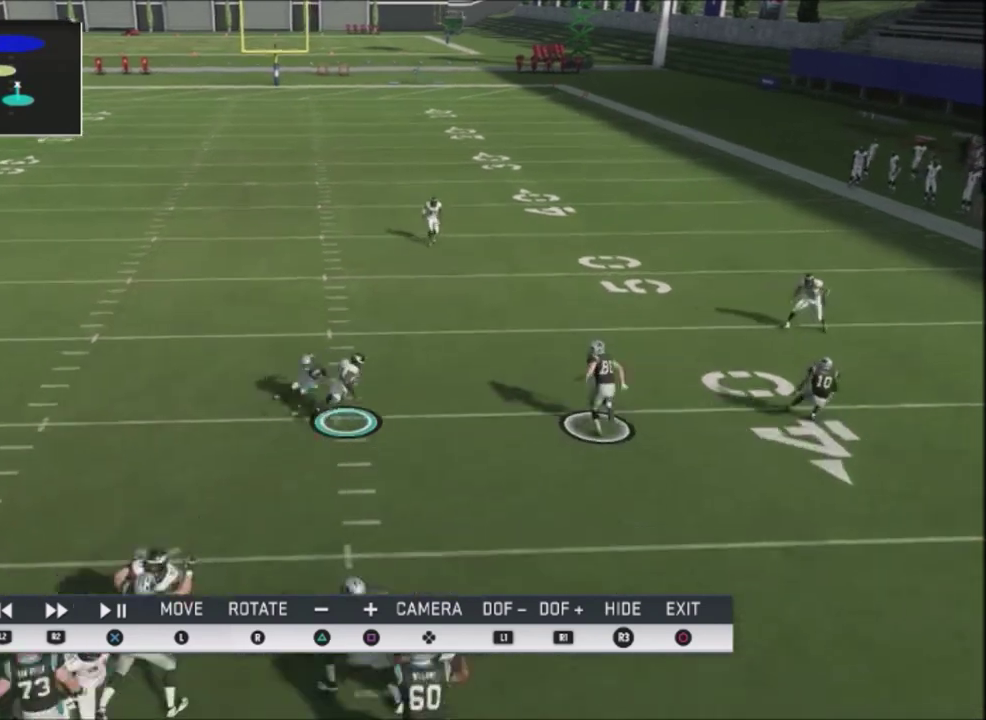
{"dt_ms": 701, "buttons": [], "right_stick": "center", "events": [[134, "R2", "up"], [534, "CIRCLE", "down"], [668, "CIRCLE", "up"]]}
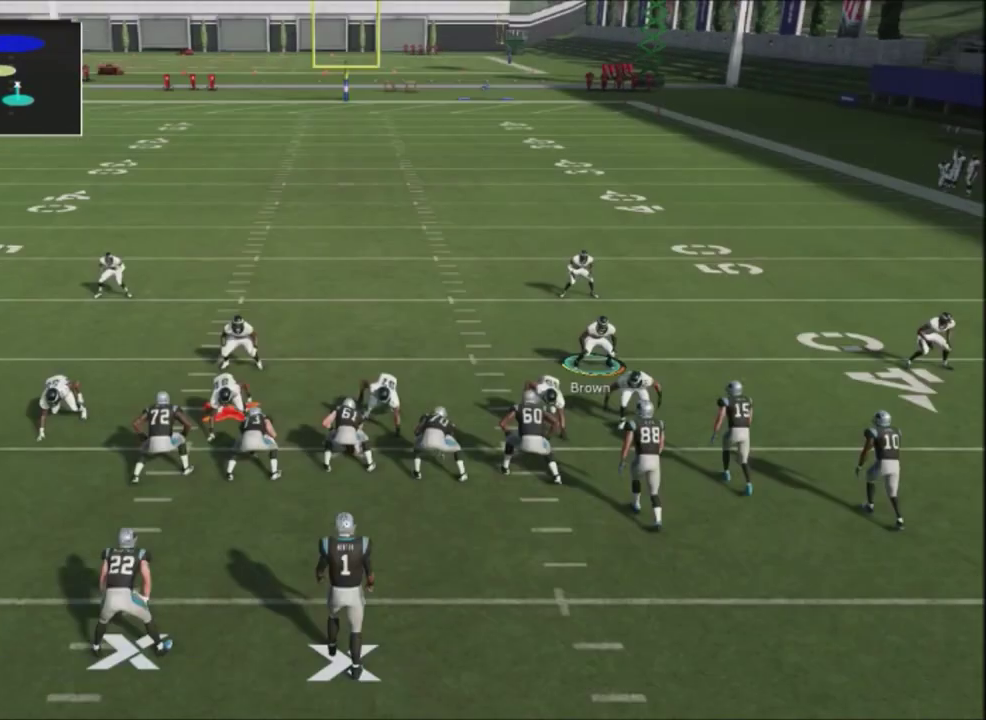
{"dt_ms": 401, "buttons": [], "right_stick": "center", "events": []}
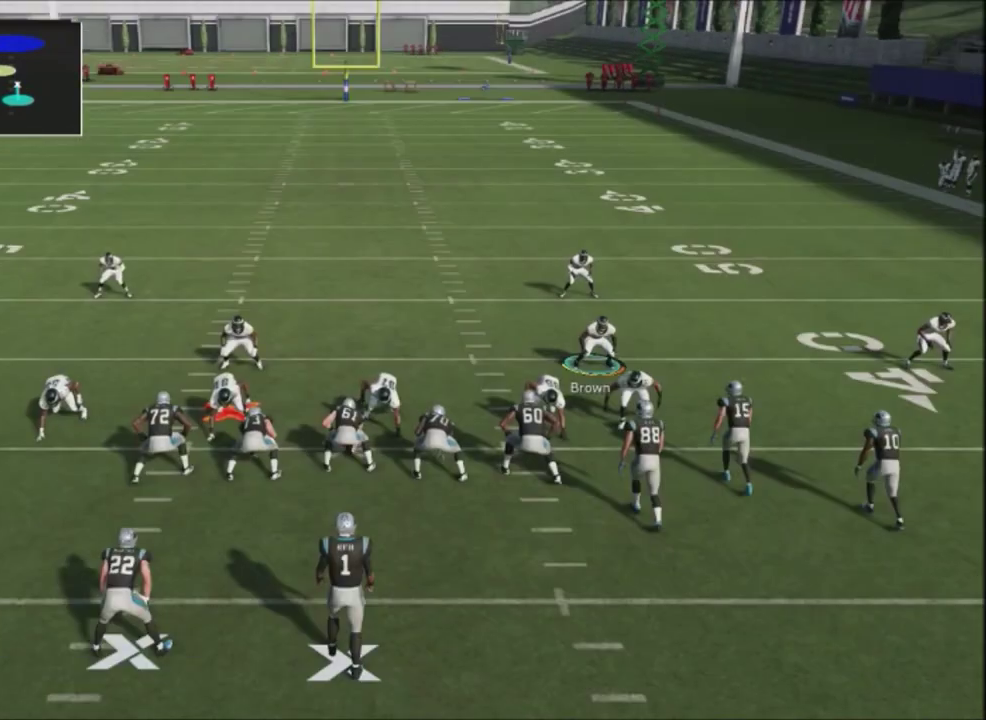
{"dt_ms": 500, "buttons": [], "right_stick": "center", "events": [[166, "R3", "down"], [300, "R3", "up"]]}
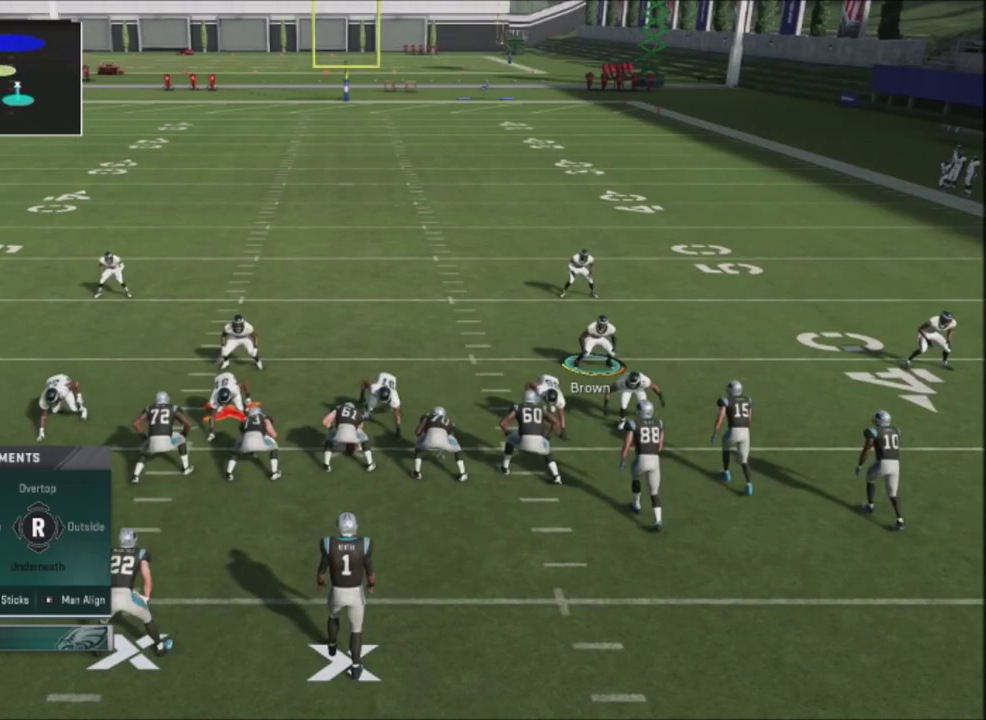
{"dt_ms": 601, "buttons": [], "right_stick": "center", "events": [[33, "TRIANGLE", "down"], [267, "TRIANGLE", "up"]]}
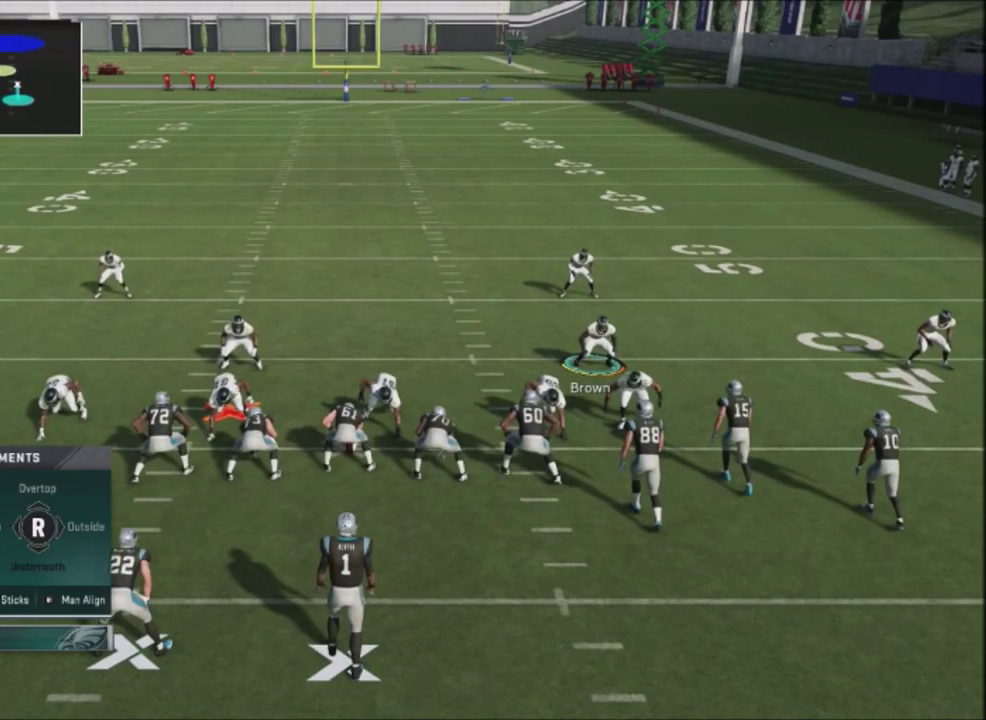
{"dt_ms": 400, "buttons": [], "right_stick": "center", "events": []}
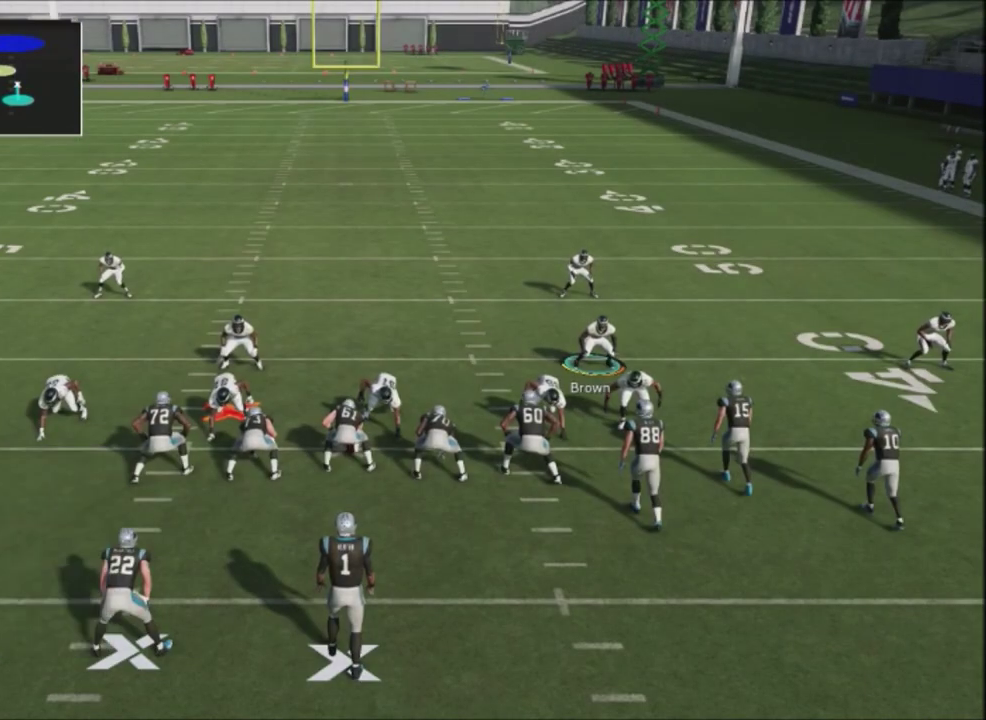
{"dt_ms": 501, "buttons": [], "right_stick": "center", "events": [[100, "DPAD_LEFT", "down"], [334, "DPAD_LEFT", "up"], [334, "right_stick", "down"], [467, "right_stick", "center"]]}
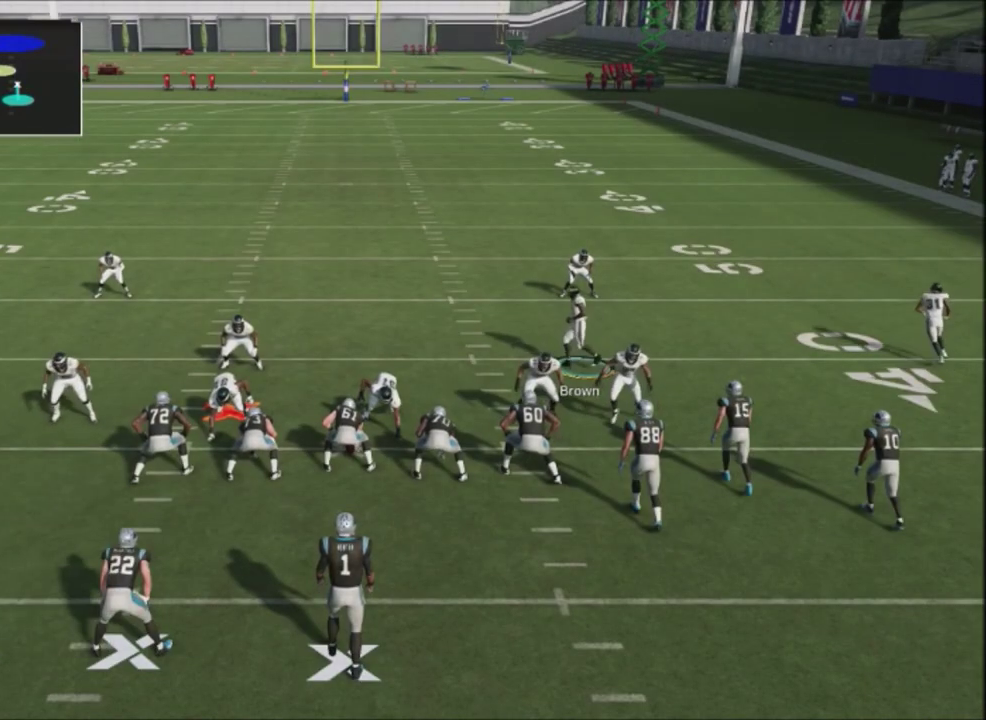
{"dt_ms": 700, "buttons": ["DPAD_RIGHT"], "right_stick": "center", "events": [[700, "DPAD_RIGHT", "down"]]}
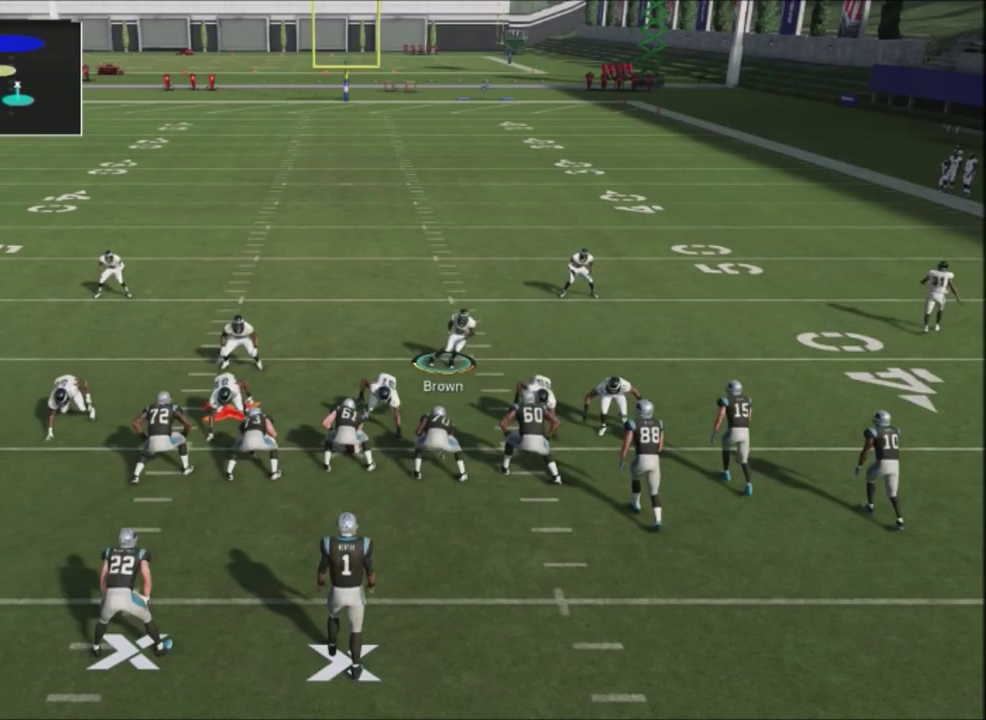
{"dt_ms": 300, "buttons": [], "right_stick": "center", "events": [[200, "right_stick", "up-left"], [267, "DPAD_RIGHT", "up"], [300, "right_stick", "center"]]}